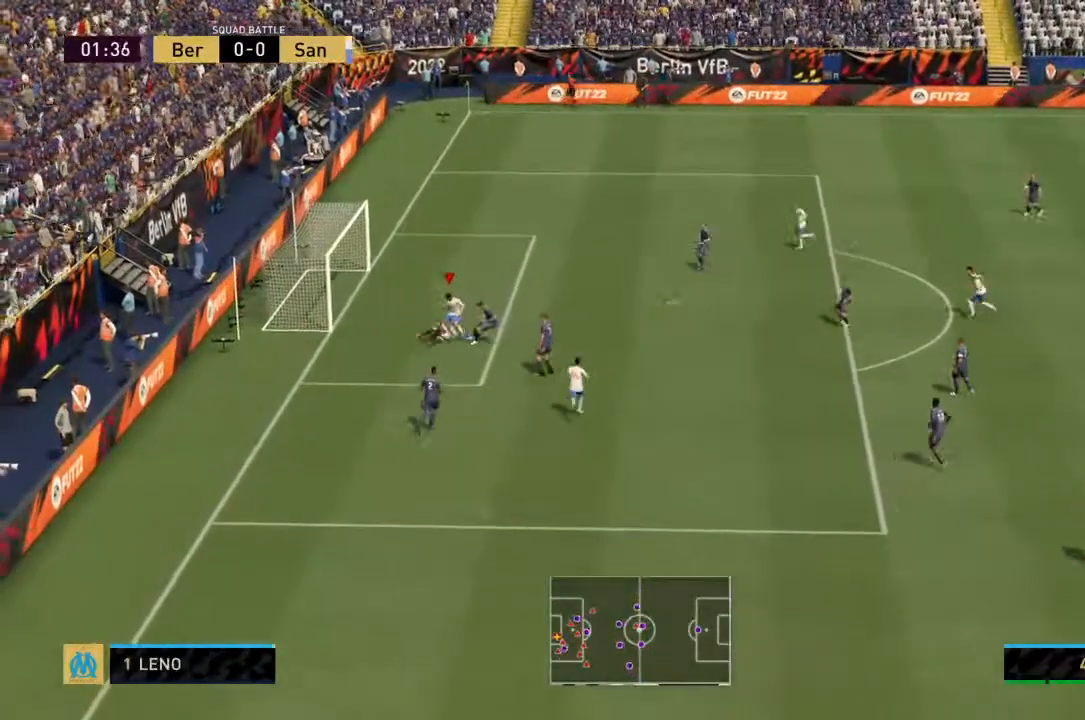
Gameplay with a controller (PlayStation layout); each line is a JSON object with the inputs held at the frame after it (dt_ms = milliseconds from this image to that frame). "events" lists button and stick changes between this image and that frame as [ms after this image, input, new state], when the widget could be followed in between. Not read: L3 R2 R3.
{"dt_ms": 500, "buttons": [], "left_stick": "up", "right_stick": "center", "events": [[33, "CIRCLE", "down"], [100, "CIRCLE", "up"]]}
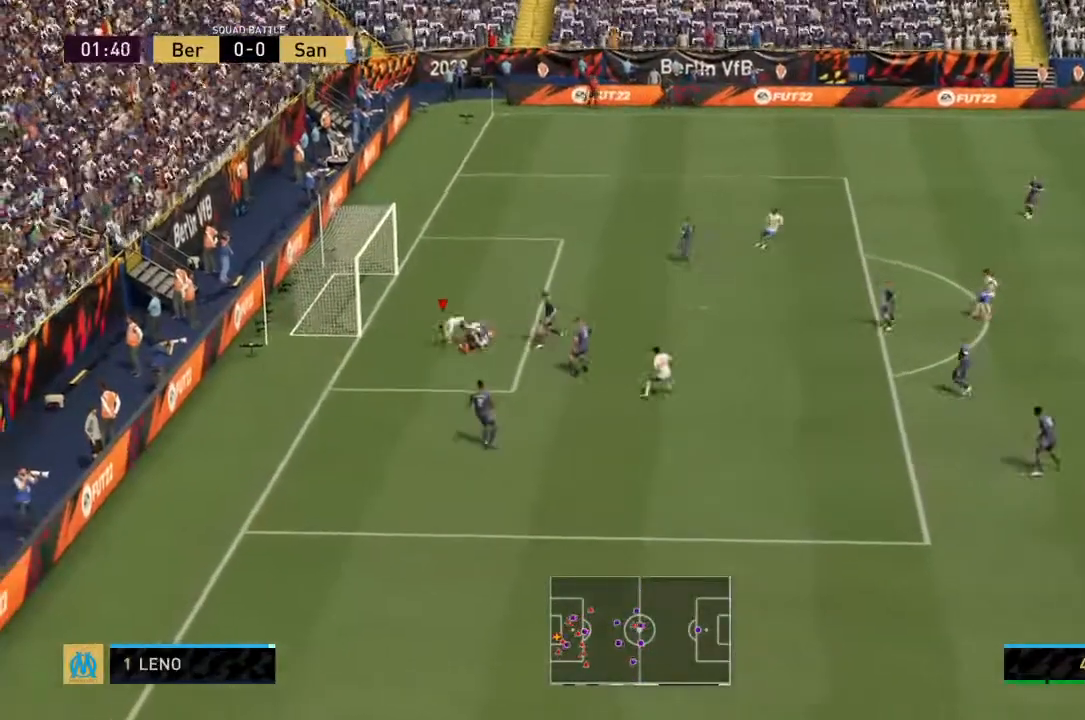
{"dt_ms": 500, "buttons": [], "left_stick": "center", "right_stick": "center", "events": [[133, "left_stick", "center"]]}
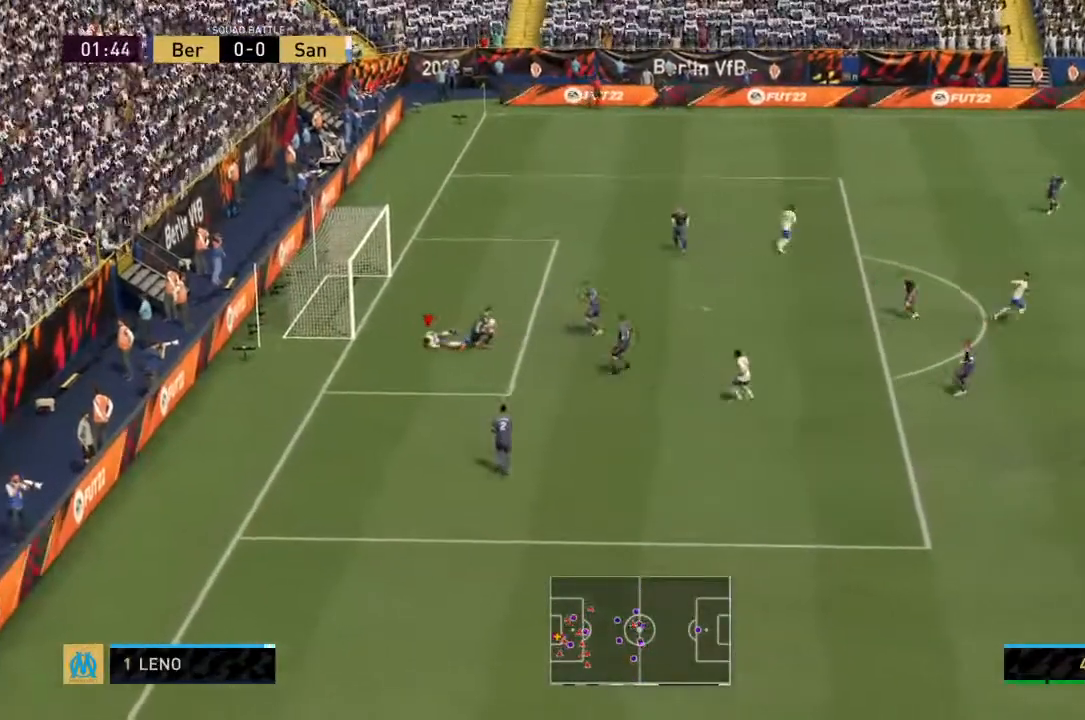
{"dt_ms": 500, "buttons": [], "left_stick": "center", "right_stick": "center", "events": []}
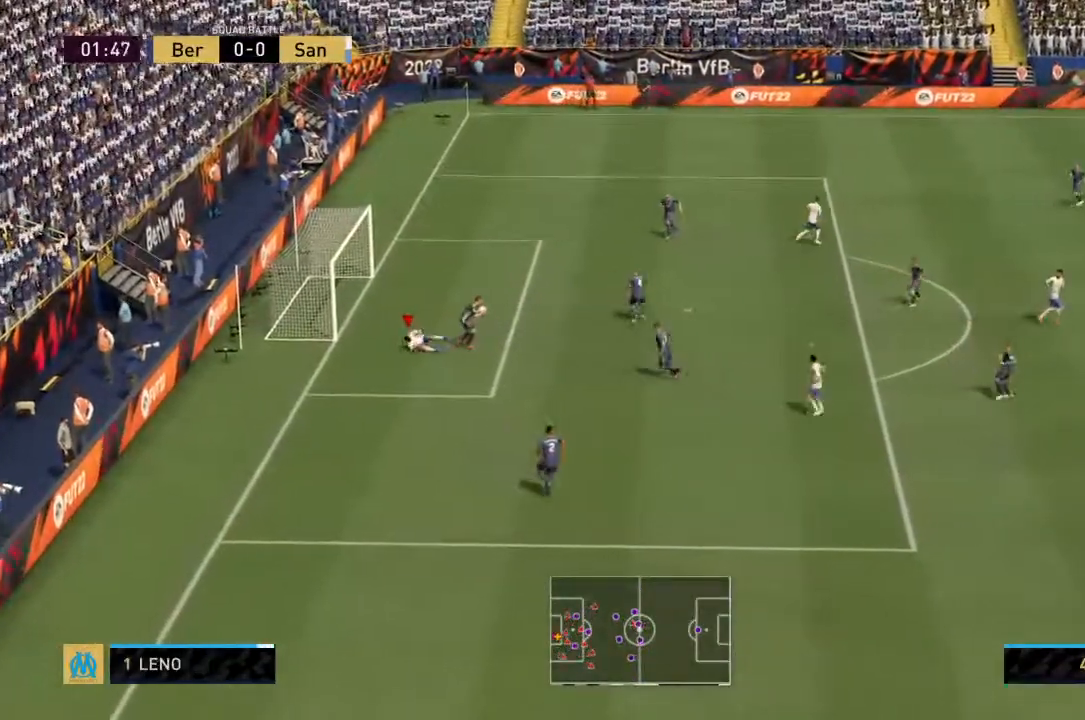
{"dt_ms": 500, "buttons": [], "left_stick": "center", "right_stick": "center", "events": []}
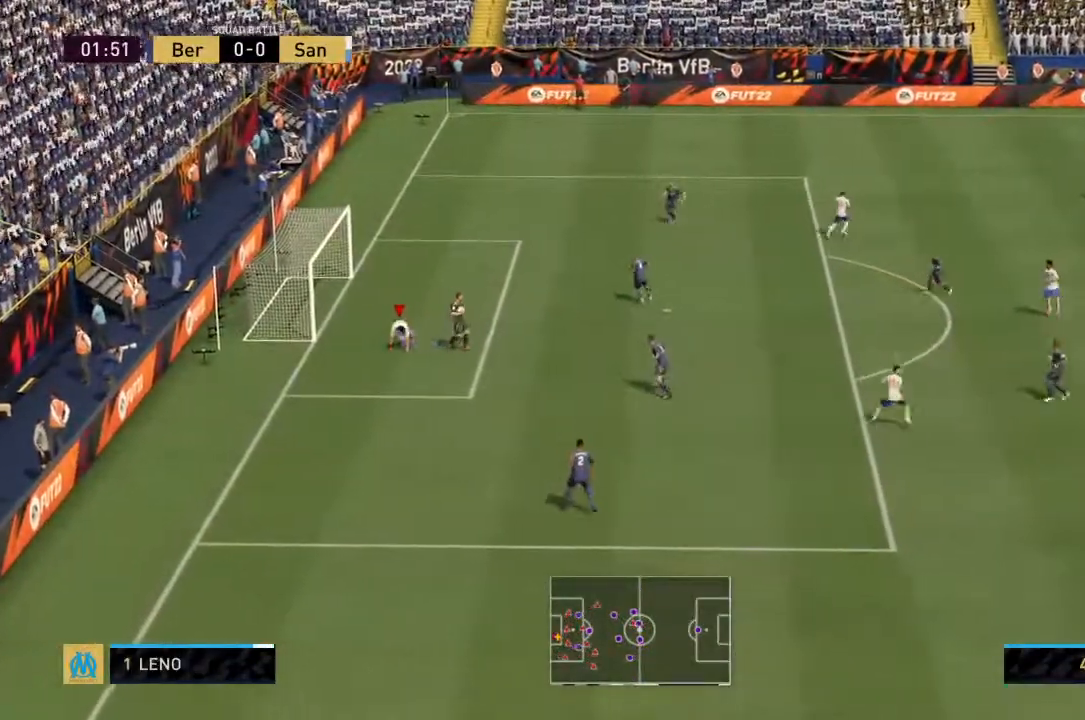
{"dt_ms": 500, "buttons": [], "left_stick": "center", "right_stick": "center", "events": []}
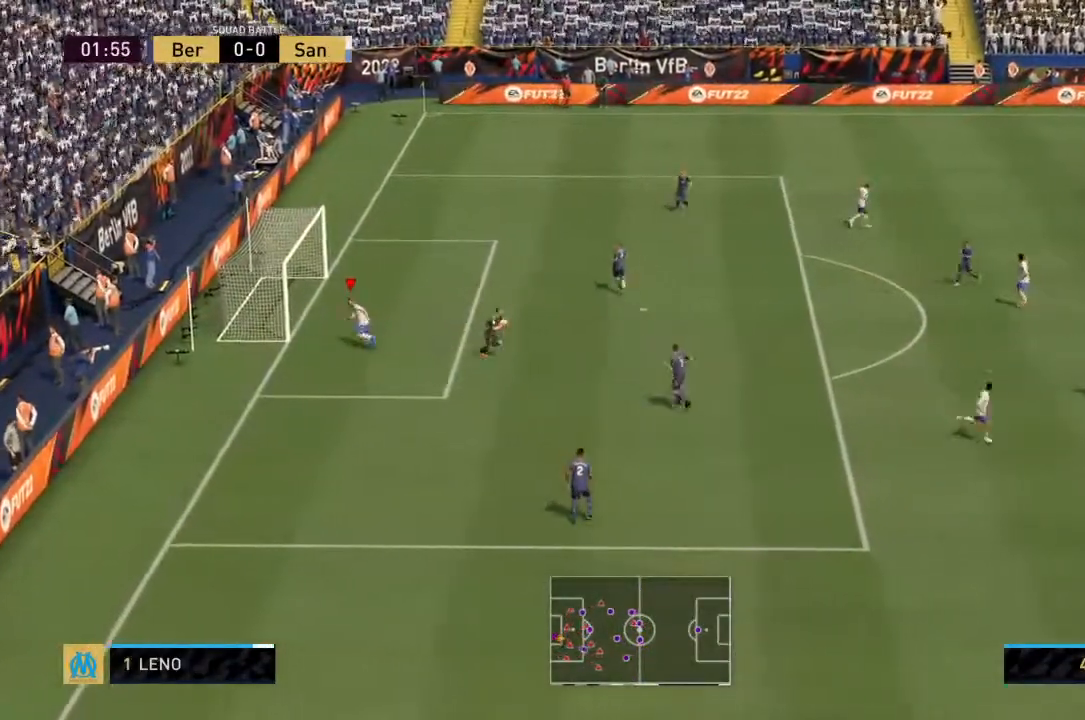
{"dt_ms": 500, "buttons": [], "left_stick": "center", "right_stick": "center", "events": []}
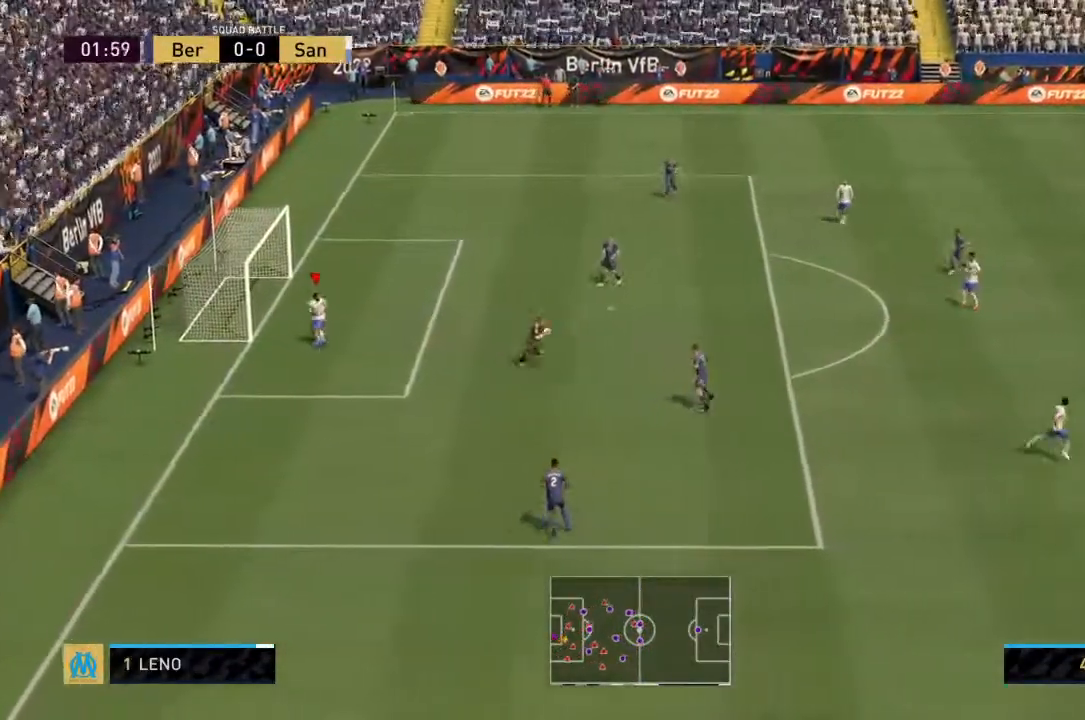
{"dt_ms": 500, "buttons": [], "left_stick": "center", "right_stick": "center"}
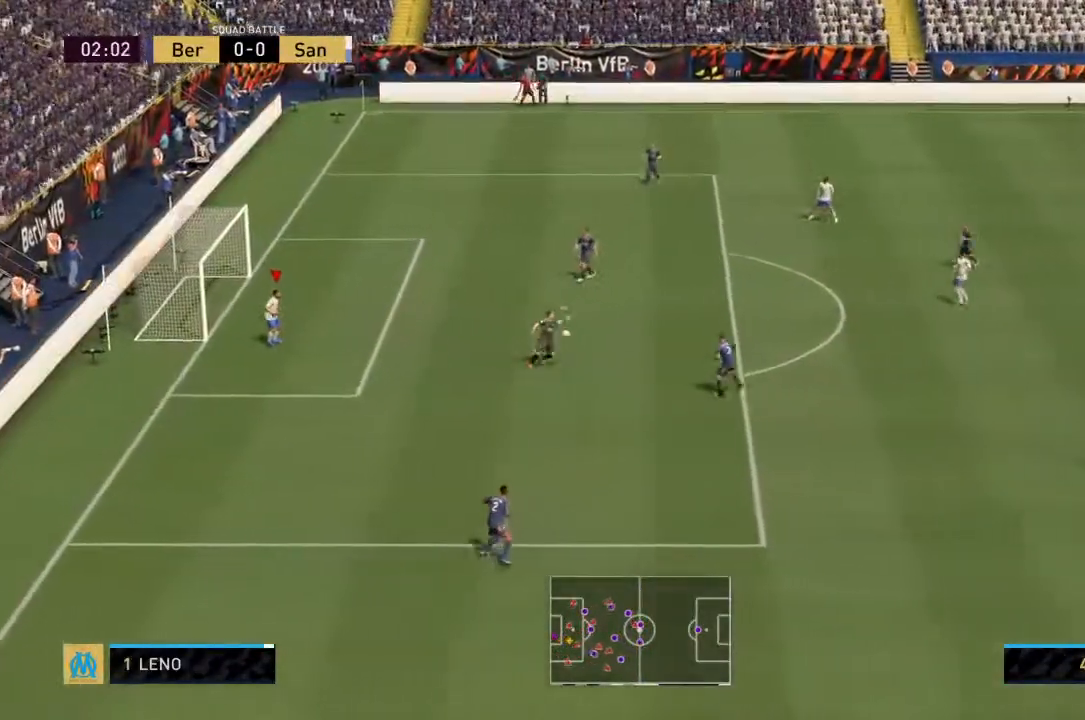
{"dt_ms": 500, "buttons": [], "left_stick": "center", "right_stick": "center", "events": []}
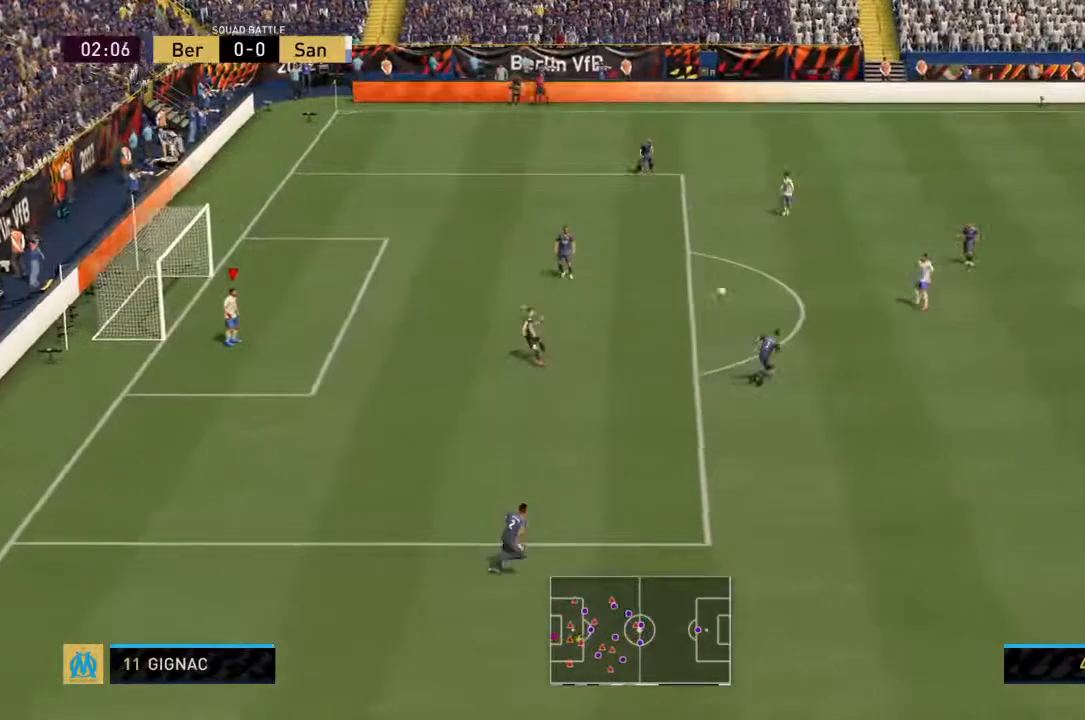
{"dt_ms": 500, "buttons": [], "left_stick": "center", "right_stick": "center", "events": []}
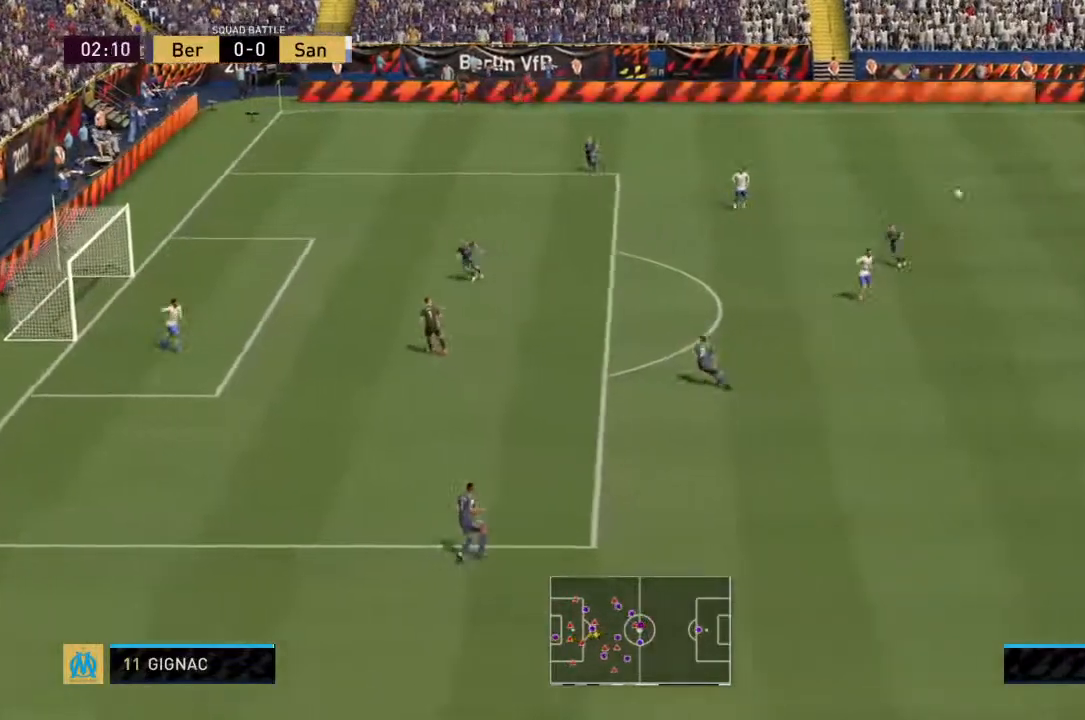
{"dt_ms": 500, "buttons": [], "left_stick": "center", "right_stick": "center", "events": []}
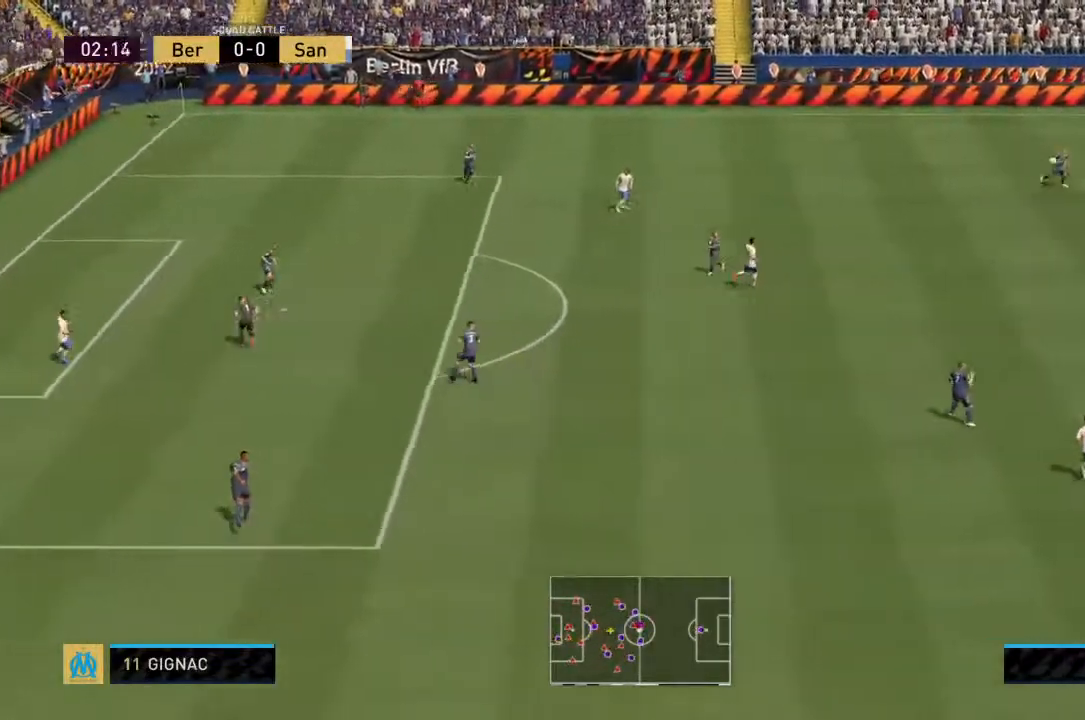
{"dt_ms": 500, "buttons": [], "left_stick": "center", "right_stick": "center", "events": []}
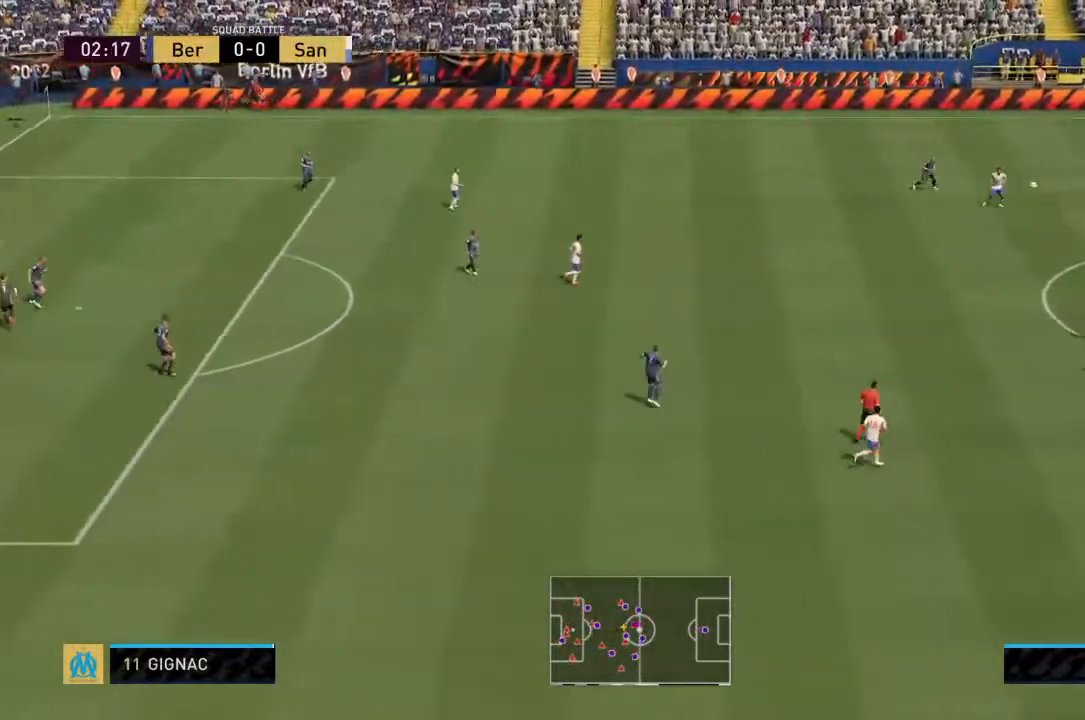
{"dt_ms": 1000, "buttons": [], "left_stick": "center", "right_stick": "center", "events": [[233, "right_stick", "up-left"], [800, "right_stick", "center"]]}